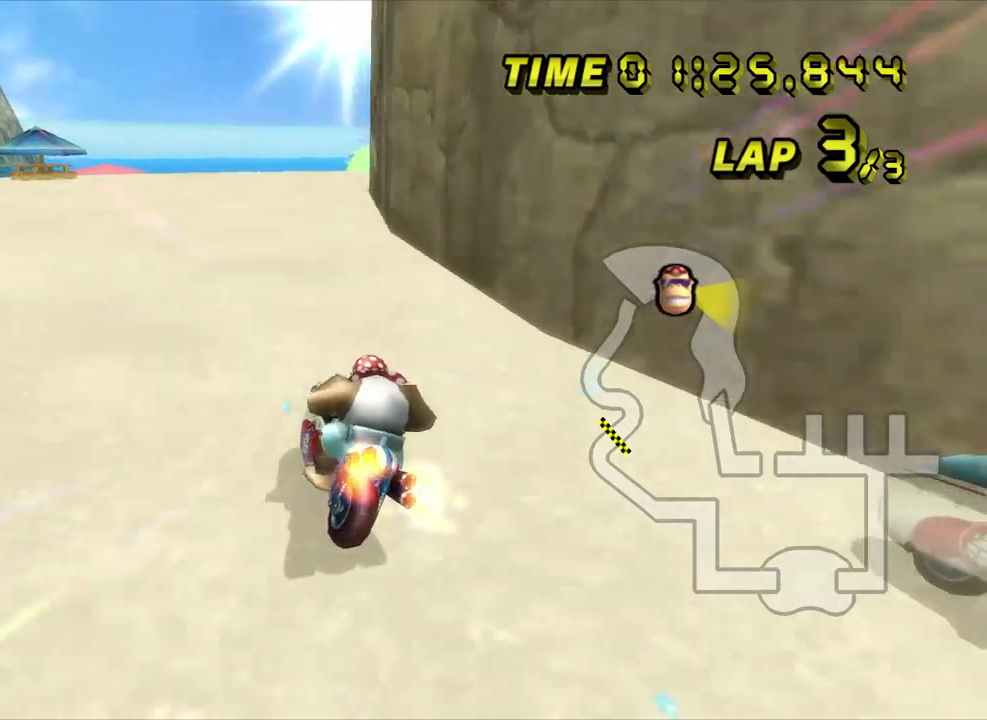
Gameplay with a controller (Nintendo layout); each line is a JSON object with the inputs held at the frame after it (dt_ms = milliseconds from this image to that frame). "events" lists button and stick changes between this image and that frame as [ms after this image, input, new state], when the widget could be followed in between. Not read: A B C L1 L3 R1 R3 START X Y other_buttons.
{"dt_ms": 1000, "buttons": [], "left_stick": "right", "events": [[100, "left_stick", "left"], [200, "left_stick", "center"], [350, "left_stick", "right"], [950, "Z", "up"]]}
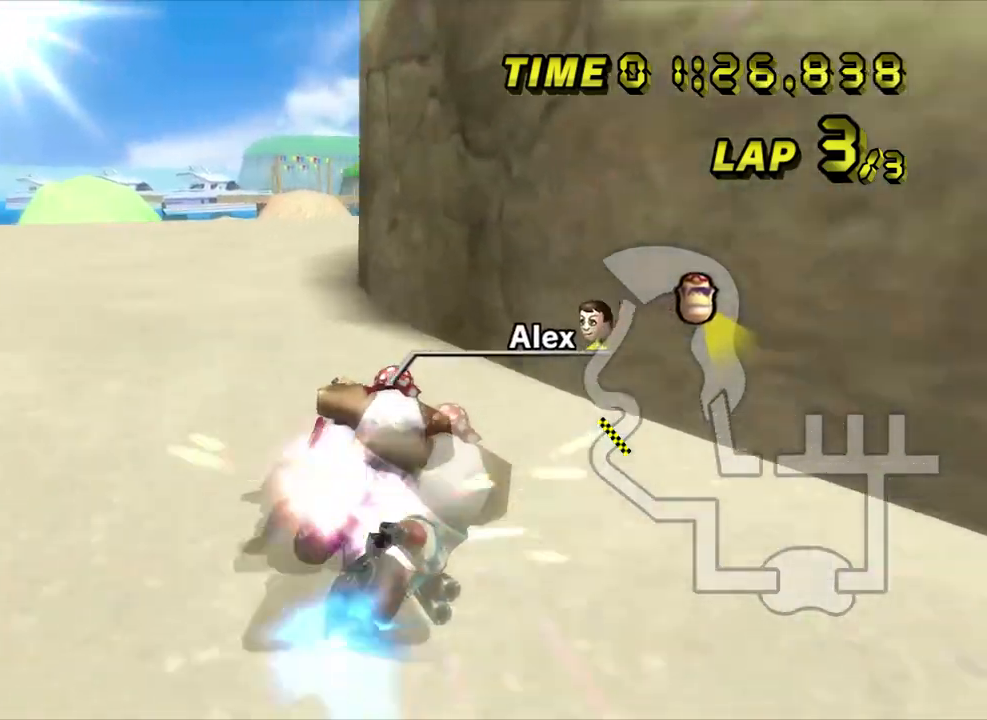
{"dt_ms": 500, "buttons": [], "left_stick": "center", "events": [[217, "left_stick", "center"]]}
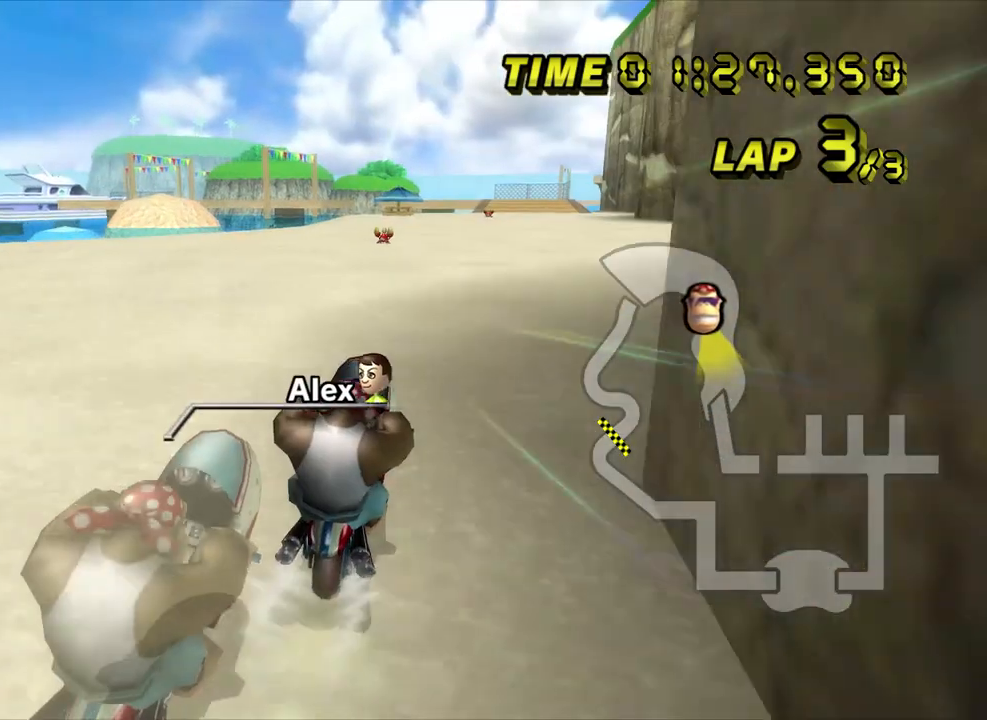
{"dt_ms": 500, "buttons": [], "left_stick": "center", "events": []}
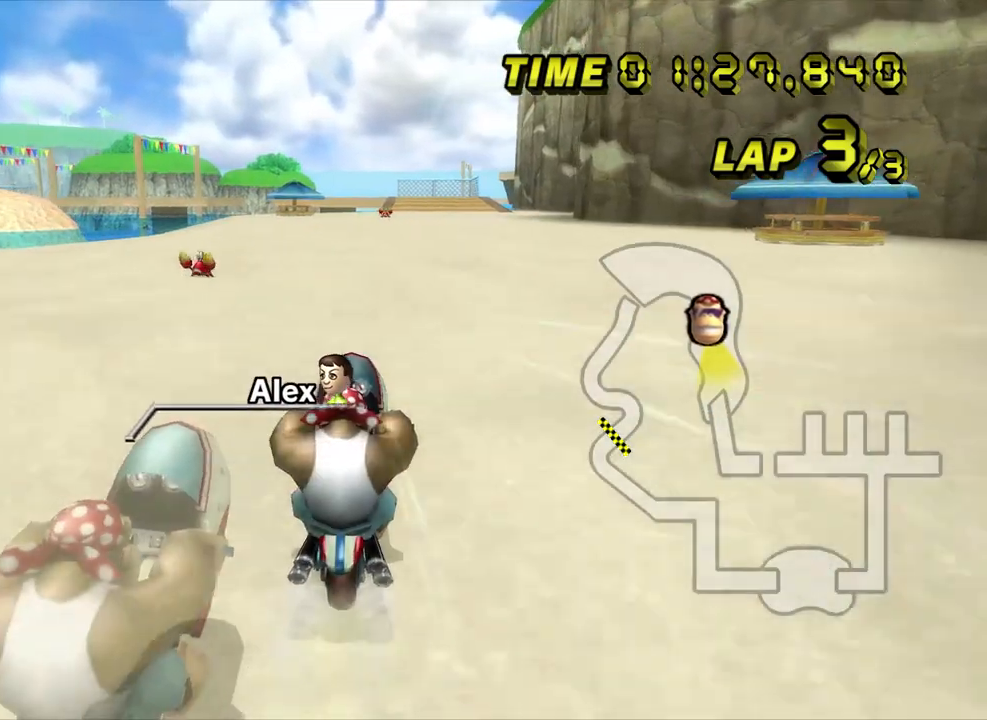
{"dt_ms": 500, "buttons": [], "left_stick": "center", "events": []}
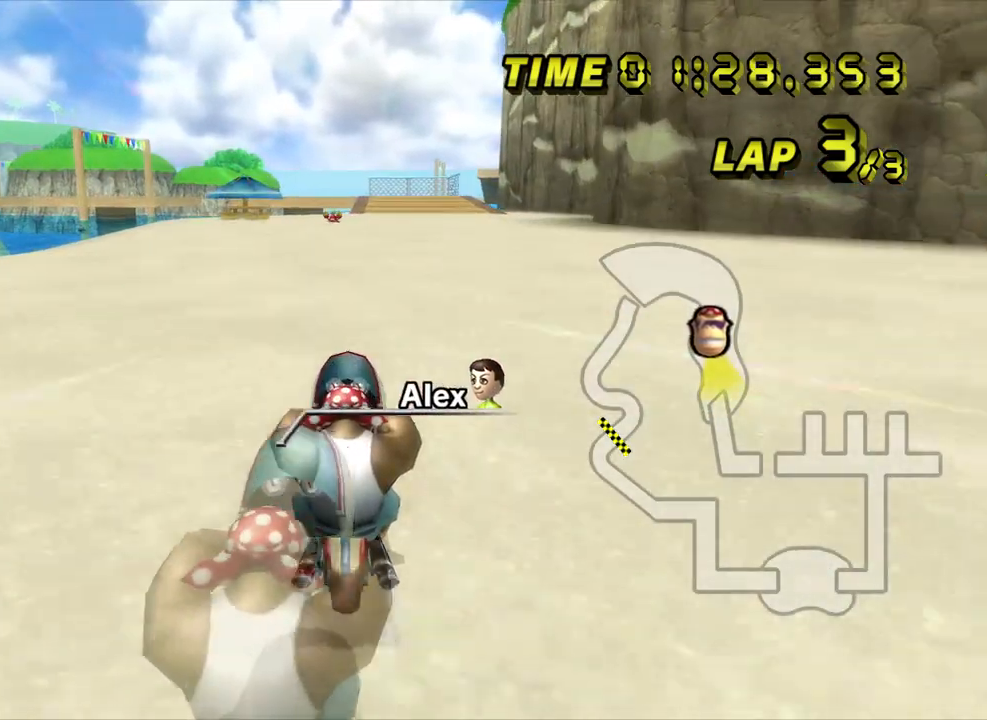
{"dt_ms": 500, "buttons": [], "left_stick": "center", "events": []}
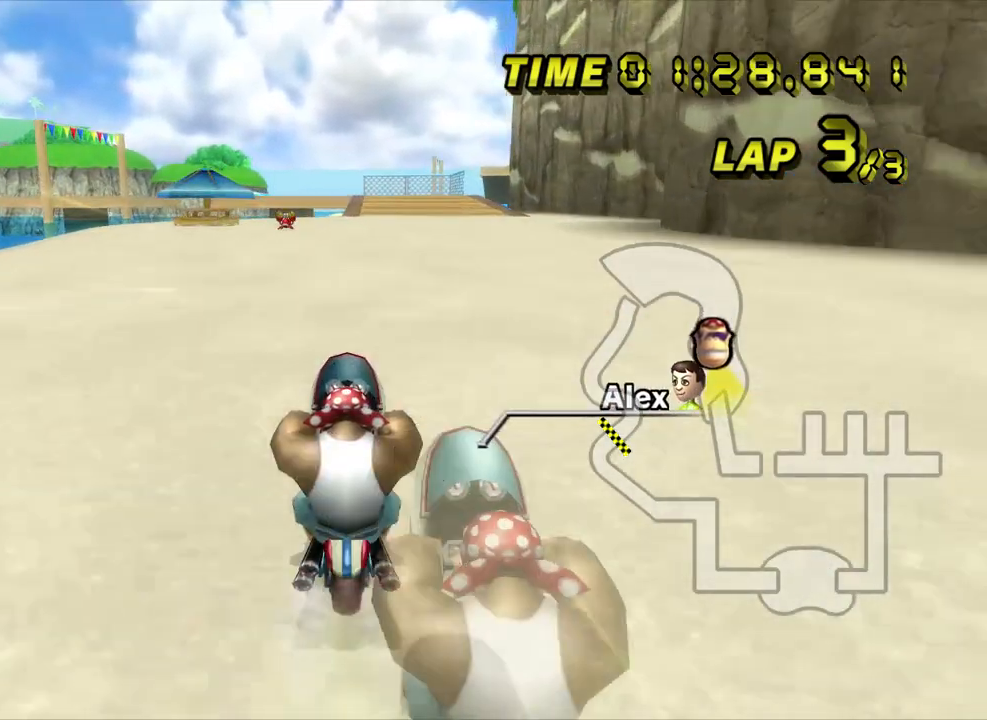
{"dt_ms": 500, "buttons": [], "left_stick": "center", "events": []}
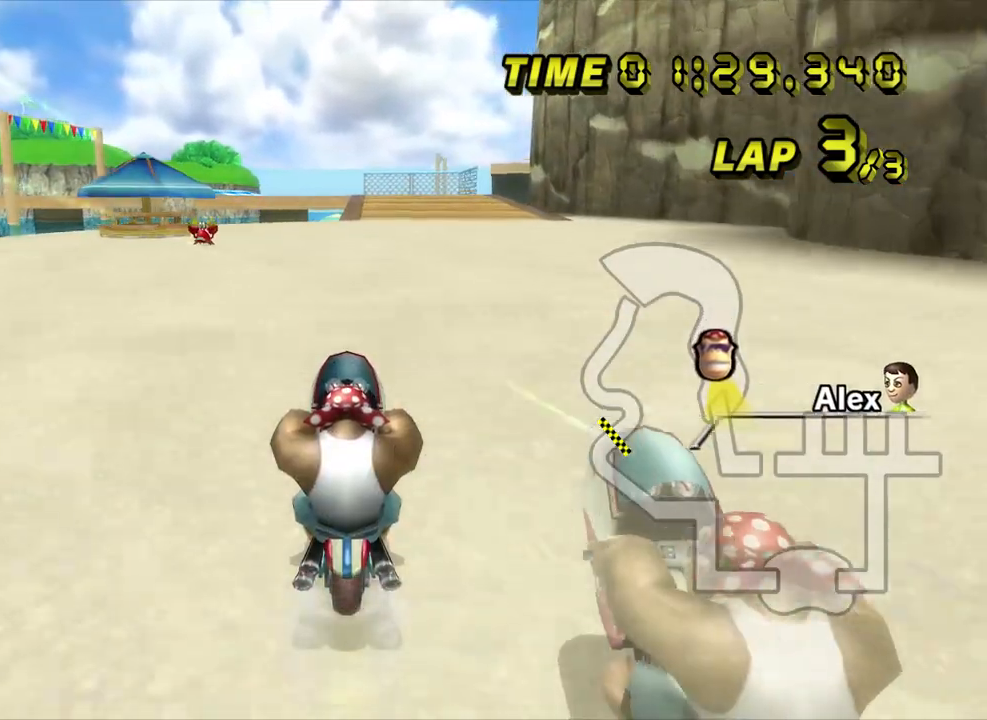
{"dt_ms": 500, "buttons": [], "left_stick": "right", "events": [[417, "left_stick", "right"]]}
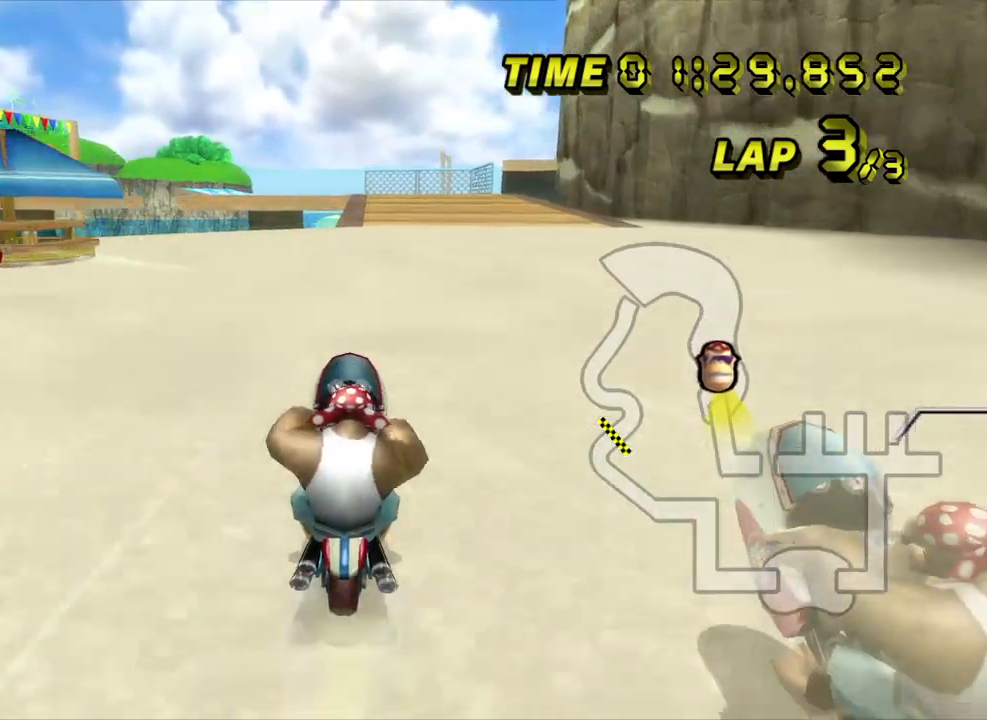
{"dt_ms": 500, "buttons": [], "left_stick": "center", "events": [[67, "left_stick", "center"]]}
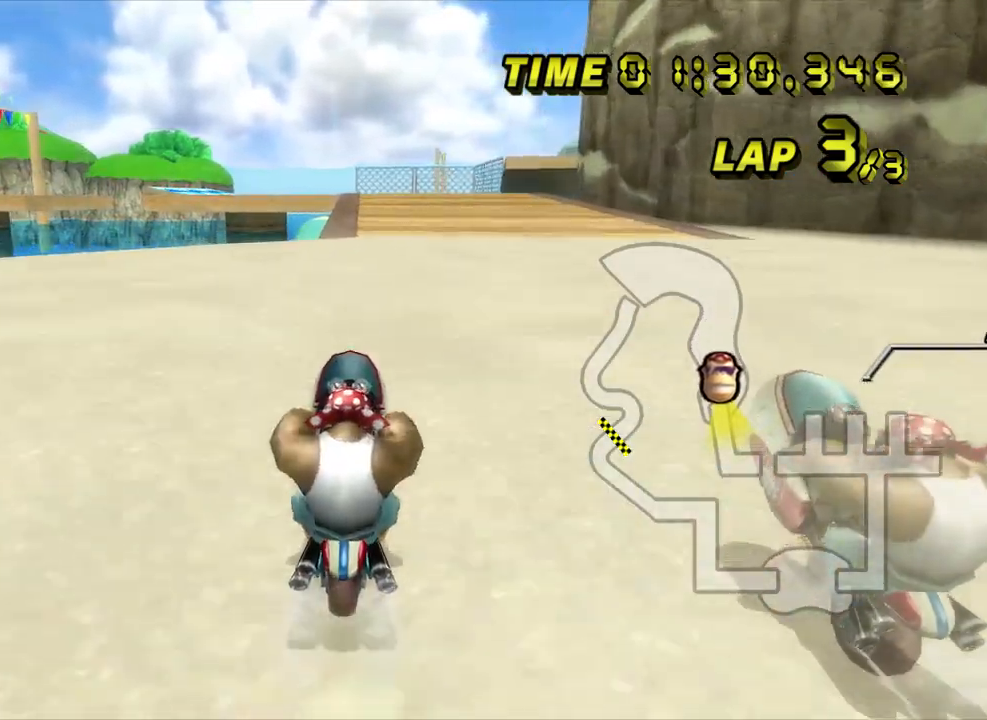
{"dt_ms": 500, "buttons": [], "left_stick": "center", "events": []}
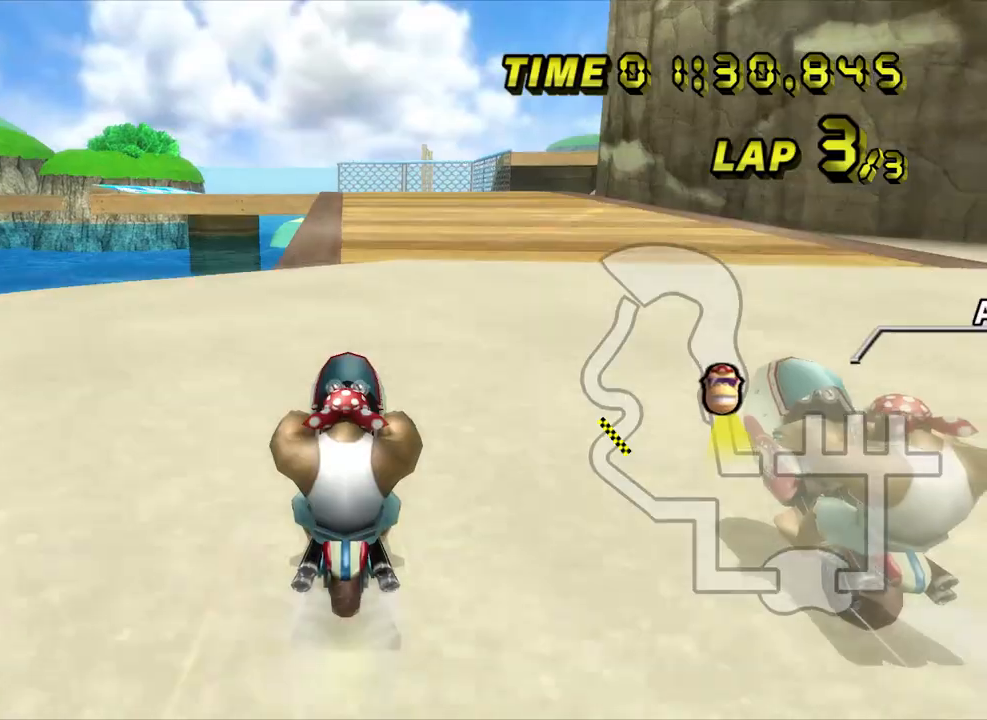
{"dt_ms": 500, "buttons": [], "left_stick": "center", "events": []}
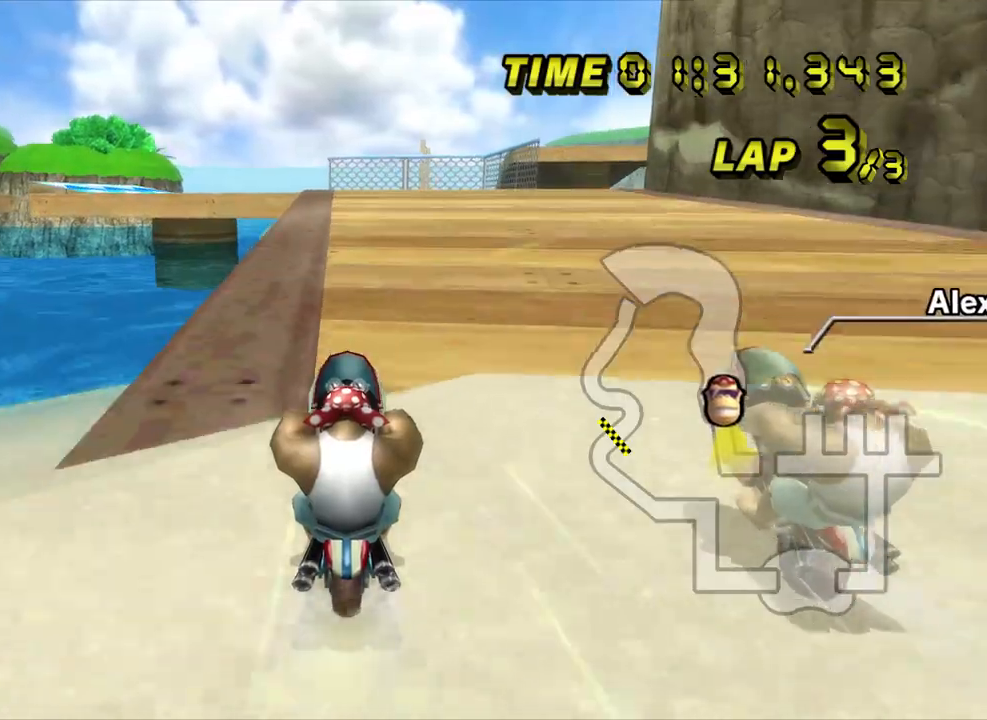
{"dt_ms": 500, "buttons": [], "left_stick": "center", "events": []}
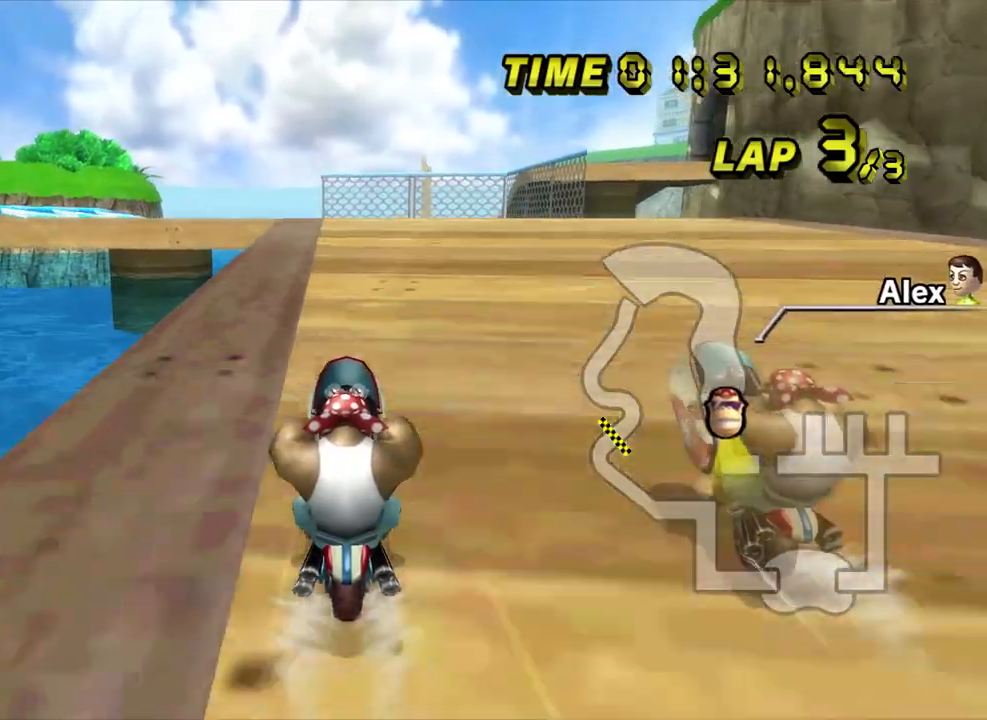
{"dt_ms": 500, "buttons": [], "left_stick": "center", "events": []}
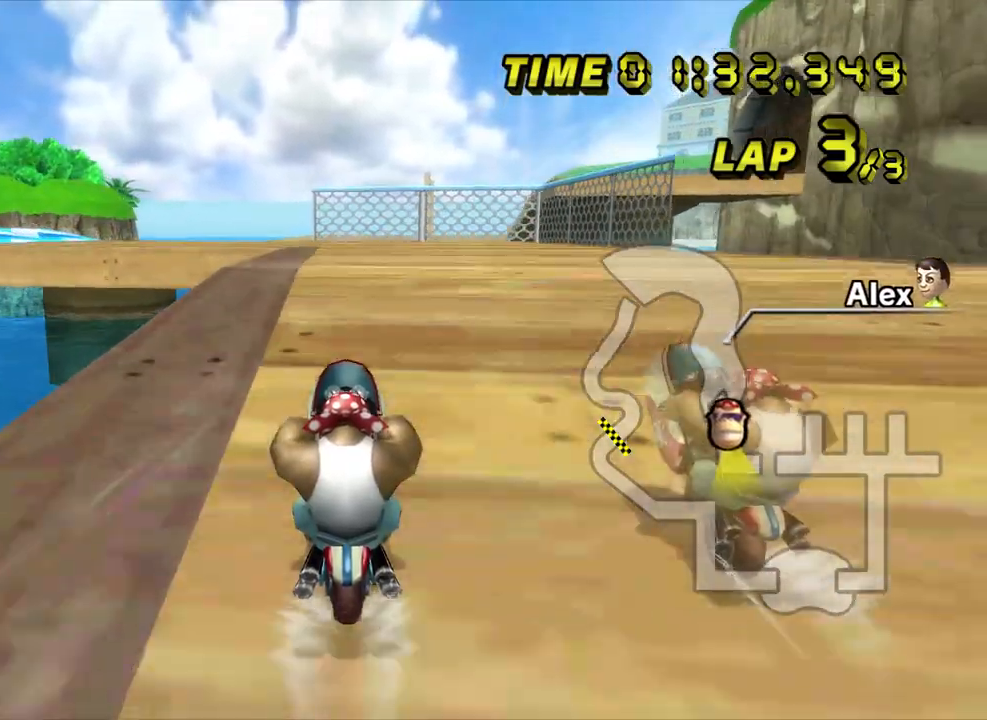
{"dt_ms": 500, "buttons": ["Z"], "left_stick": "center", "events": [[450, "Z", "down"]]}
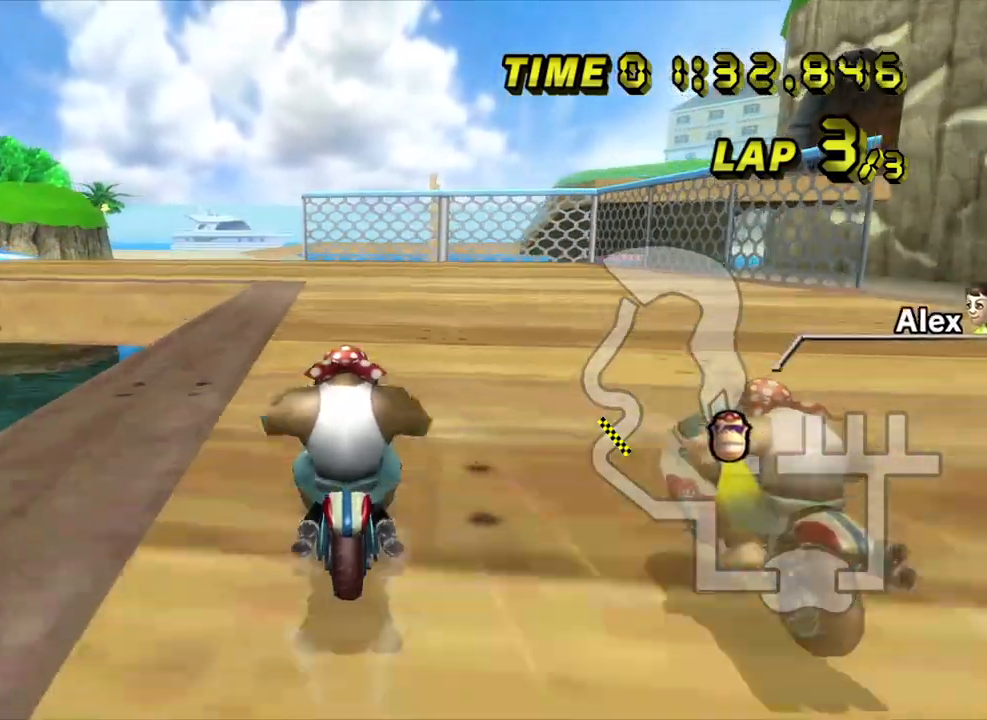
{"dt_ms": 500, "buttons": ["Z"], "left_stick": "left", "events": [[283, "left_stick", "left"]]}
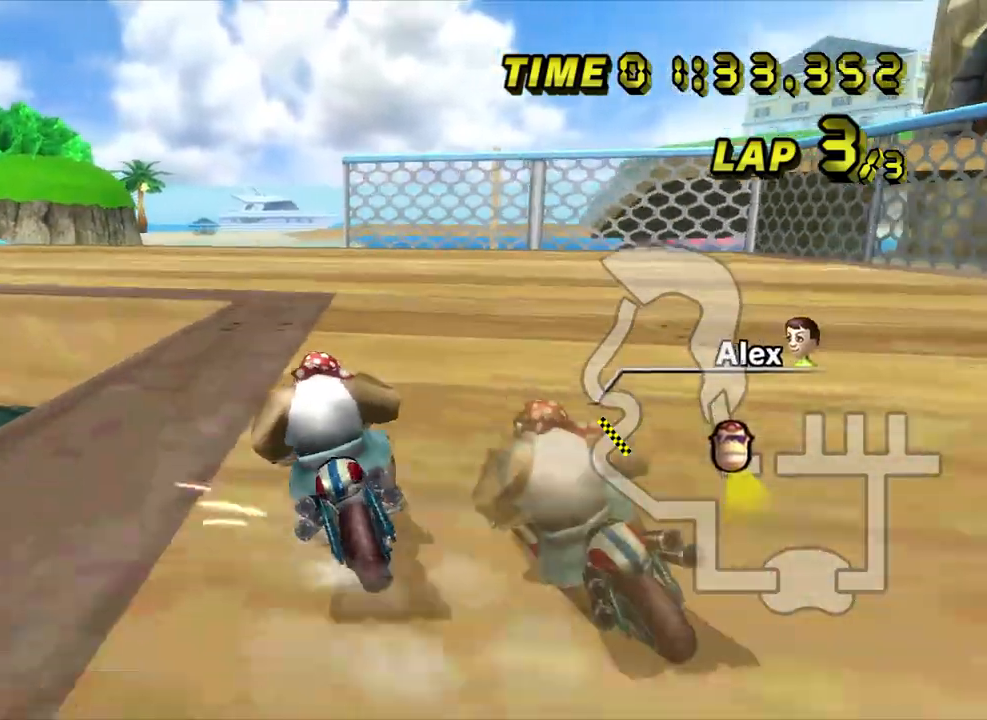
{"dt_ms": 500, "buttons": ["Z"], "left_stick": "left", "events": []}
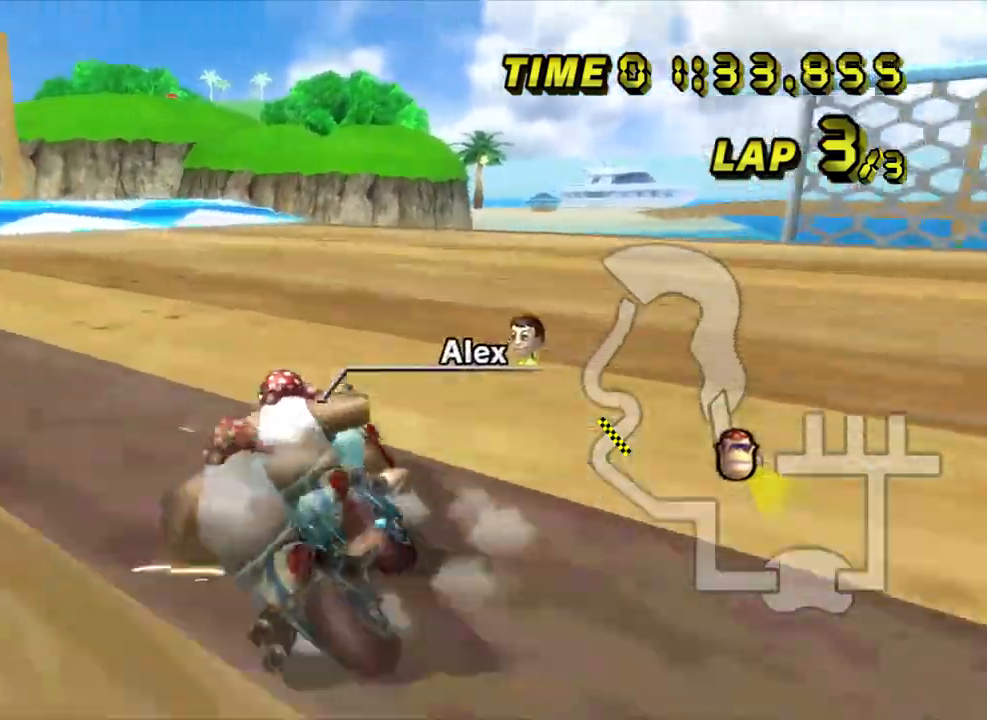
{"dt_ms": 500, "buttons": [], "left_stick": "center", "events": [[367, "Z", "up"], [467, "left_stick", "center"]]}
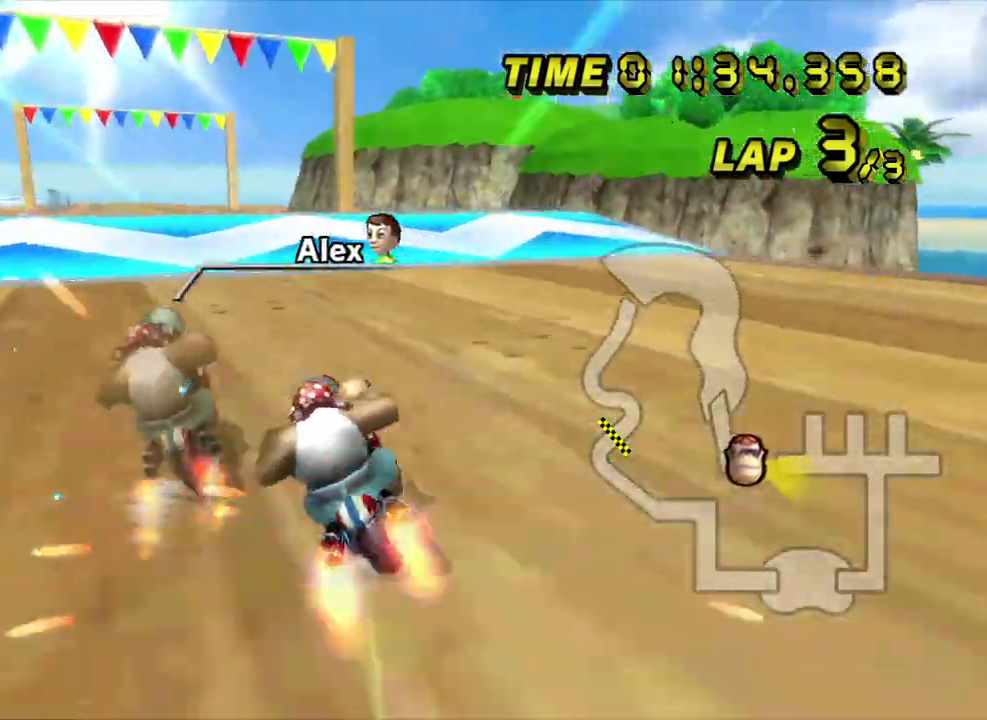
{"dt_ms": 500, "buttons": ["Z"], "left_stick": "right", "events": [[383, "left_stick", "right"], [500, "Z", "down"]]}
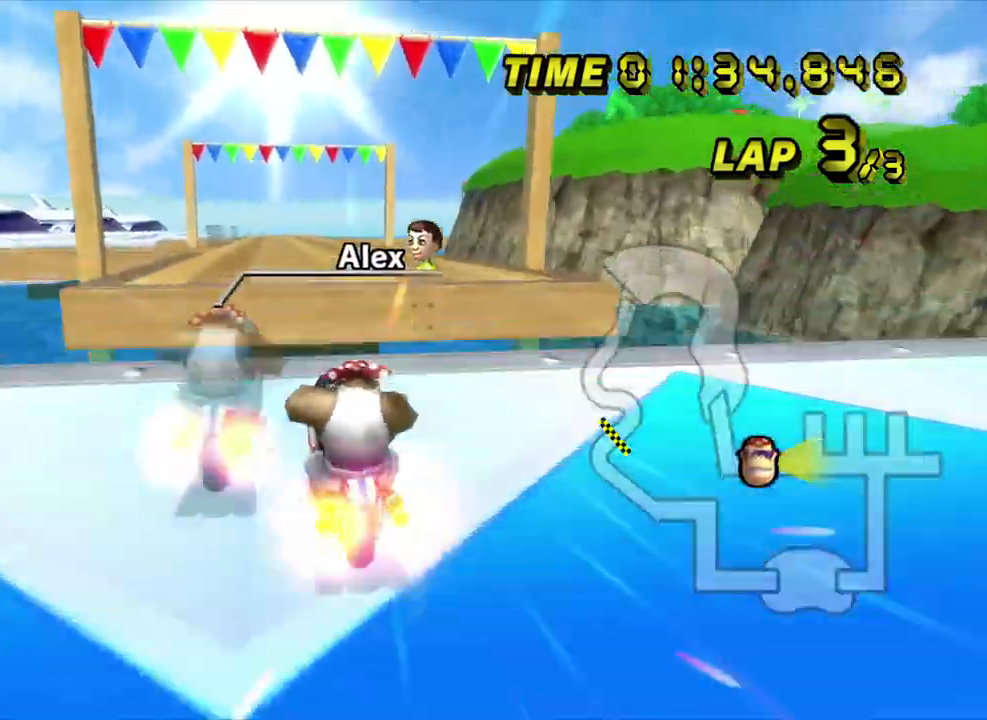
{"dt_ms": 500, "buttons": ["Z"], "left_stick": "down-right", "events": [[433, "left_stick", "down-right"]]}
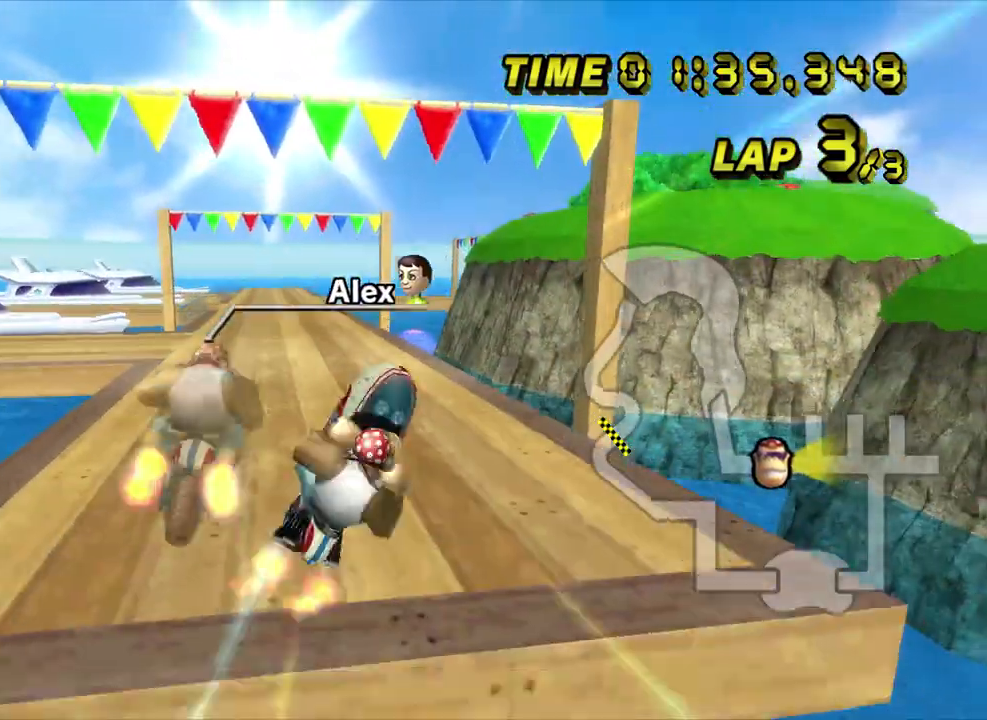
{"dt_ms": 500, "buttons": [], "left_stick": "down", "events": [[67, "Z", "up"], [100, "left_stick", "center"], [500, "left_stick", "down"]]}
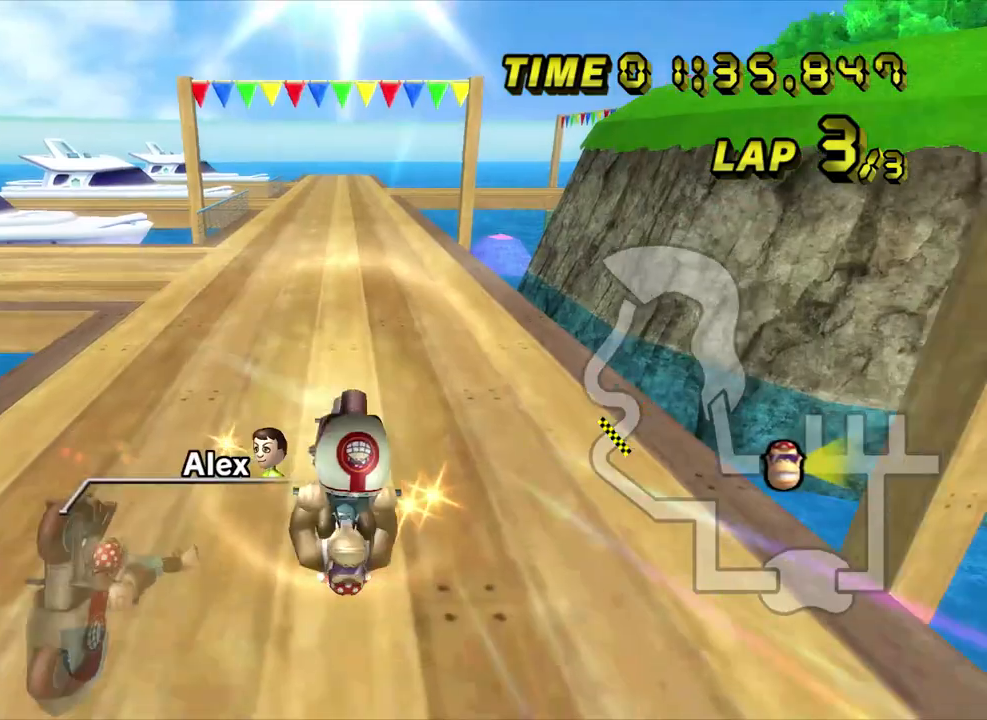
{"dt_ms": 500, "buttons": [], "left_stick": "center", "events": [[317, "left_stick", "center"]]}
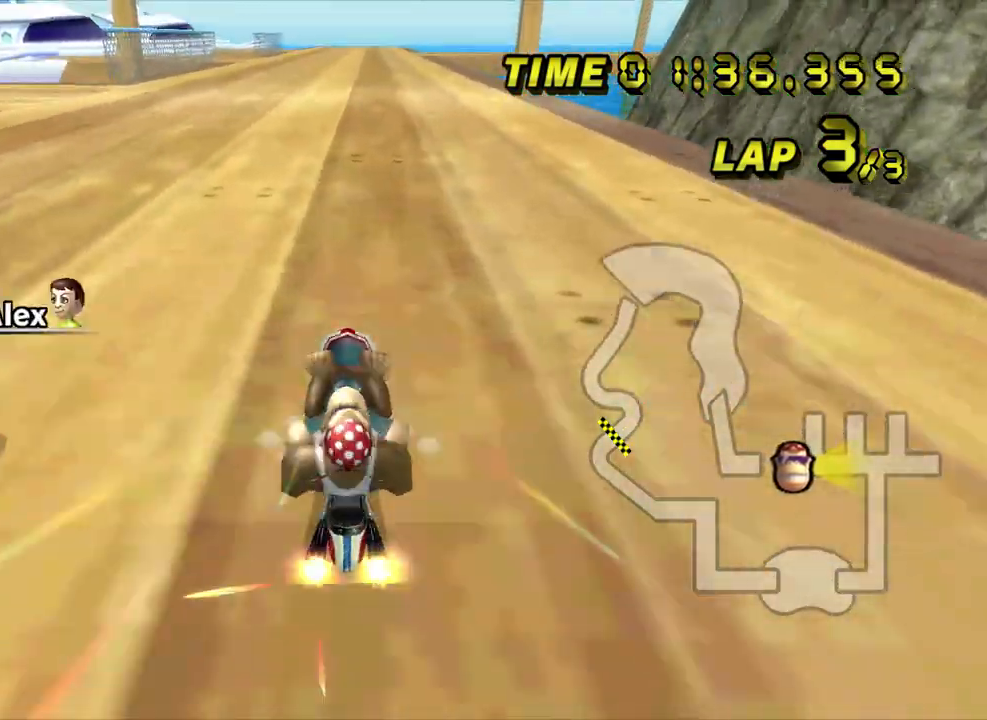
{"dt_ms": 500, "buttons": [], "left_stick": "right", "events": [[83, "left_stick", "right"]]}
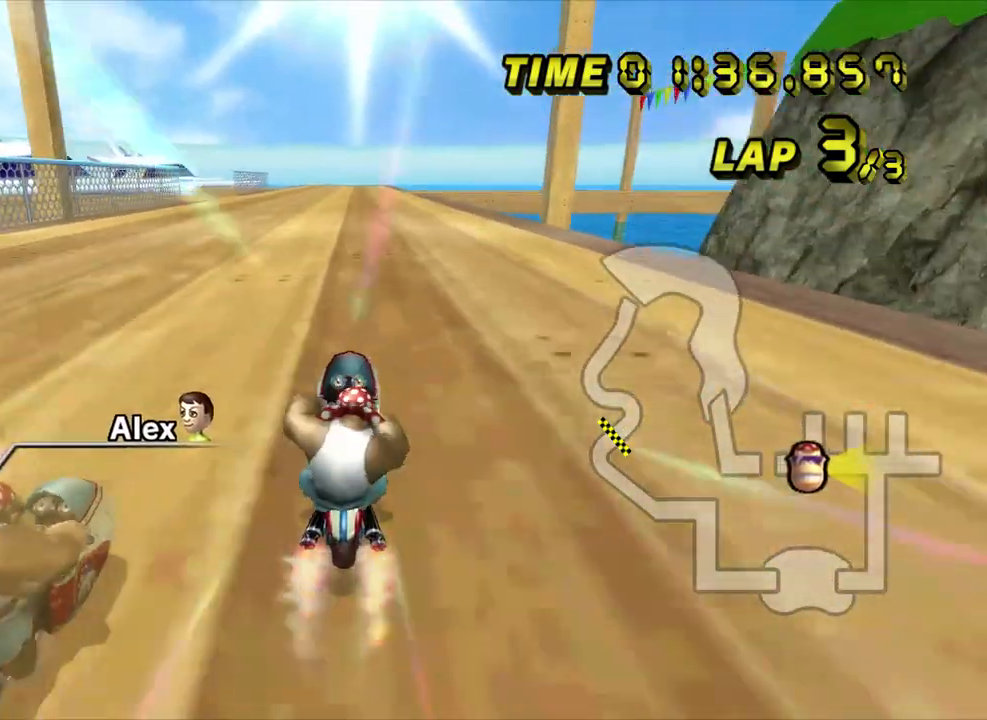
{"dt_ms": 1000, "buttons": [], "left_stick": "center", "events": [[183, "left_stick", "center"], [533, "left_stick", "left"], [633, "left_stick", "center"]]}
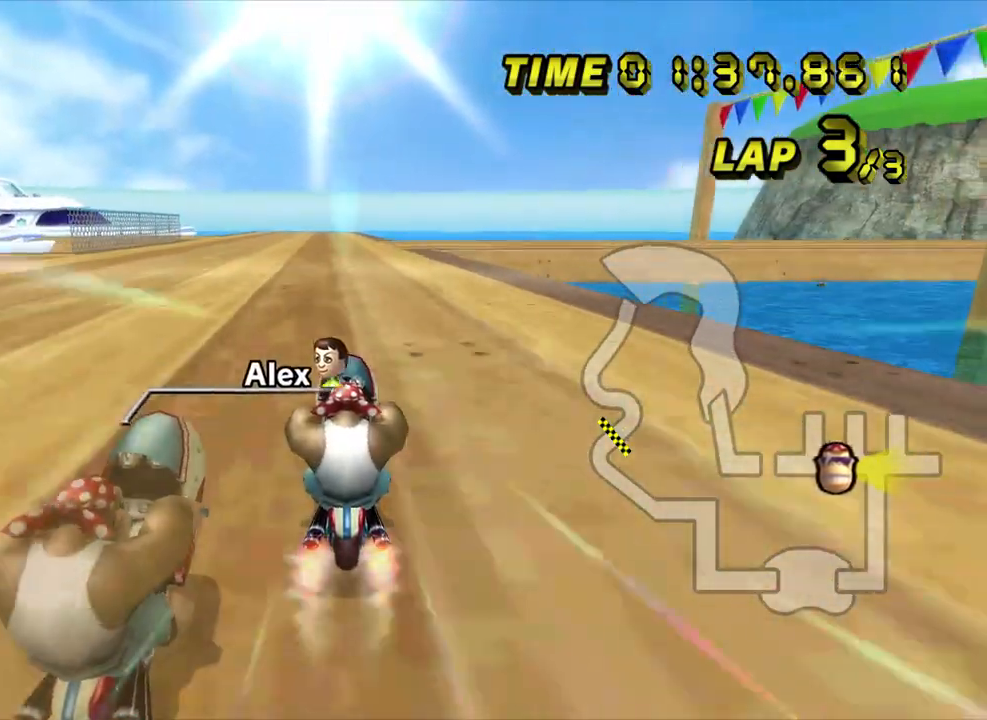
{"dt_ms": 500, "buttons": [], "left_stick": "center", "events": []}
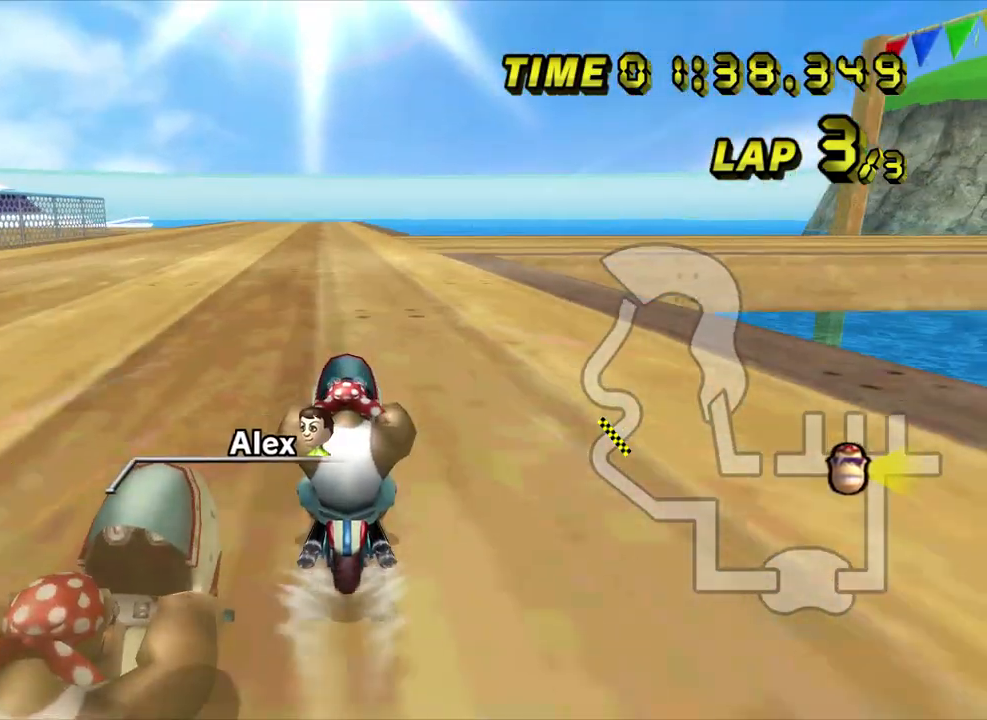
{"dt_ms": 500, "buttons": ["Z"], "left_stick": "right", "events": [[50, "left_stick", "right"], [100, "Z", "down"]]}
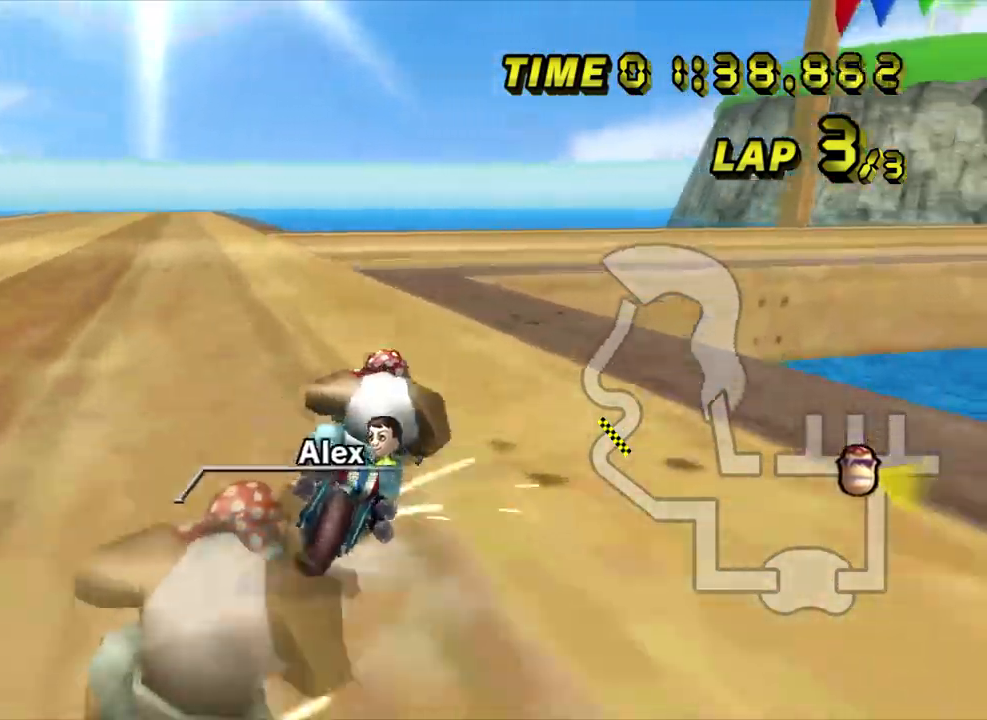
{"dt_ms": 500, "buttons": ["Z"], "left_stick": "right", "events": []}
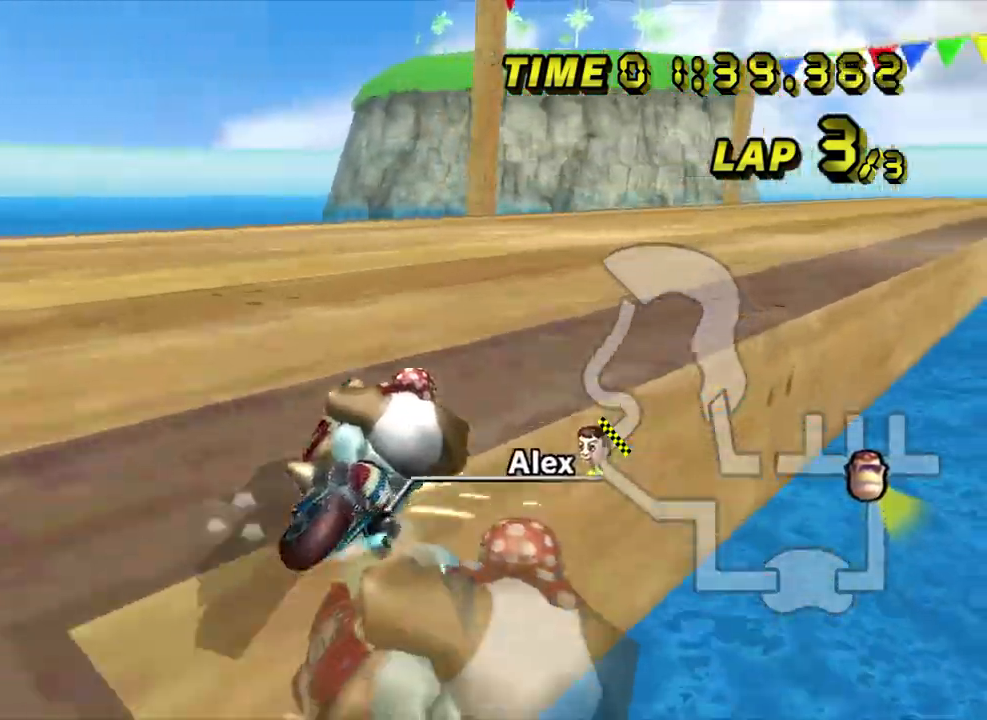
{"dt_ms": 1000, "buttons": [], "left_stick": "center", "events": [[333, "Z", "up"], [450, "left_stick", "center"], [517, "left_stick", "left"], [617, "left_stick", "center"]]}
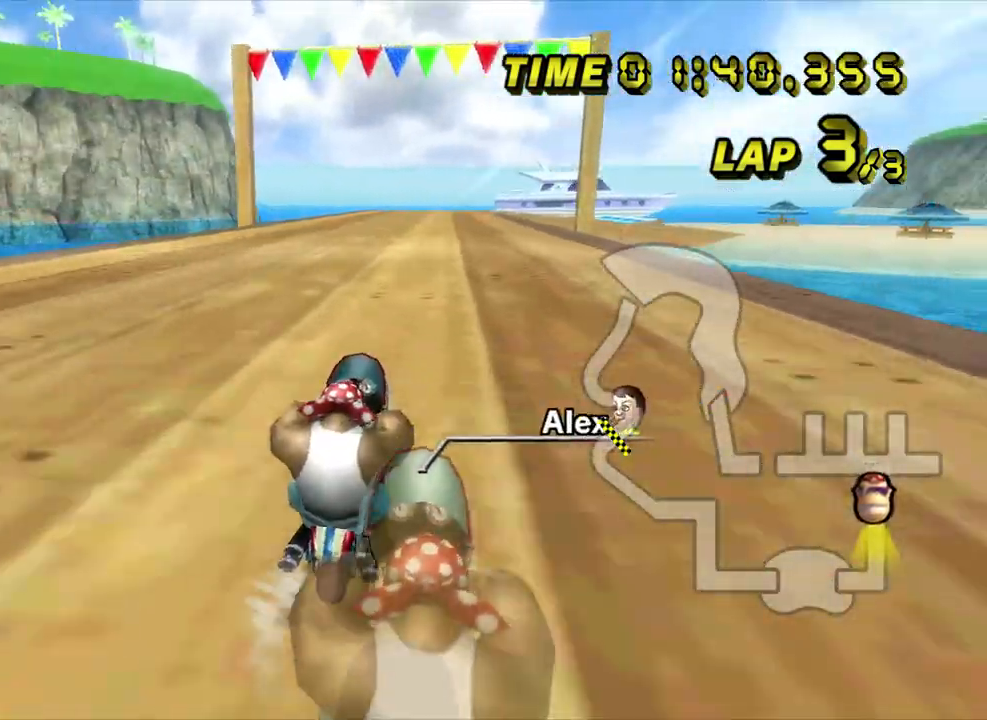
{"dt_ms": 500, "buttons": [], "left_stick": "center", "events": []}
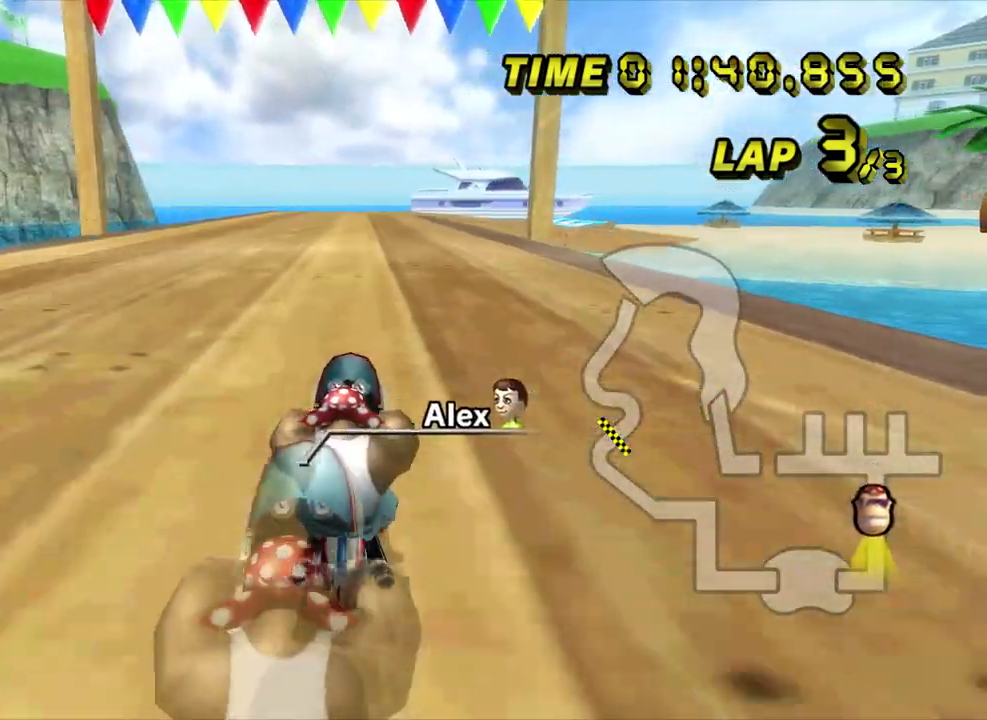
{"dt_ms": 500, "buttons": [], "left_stick": "center", "events": []}
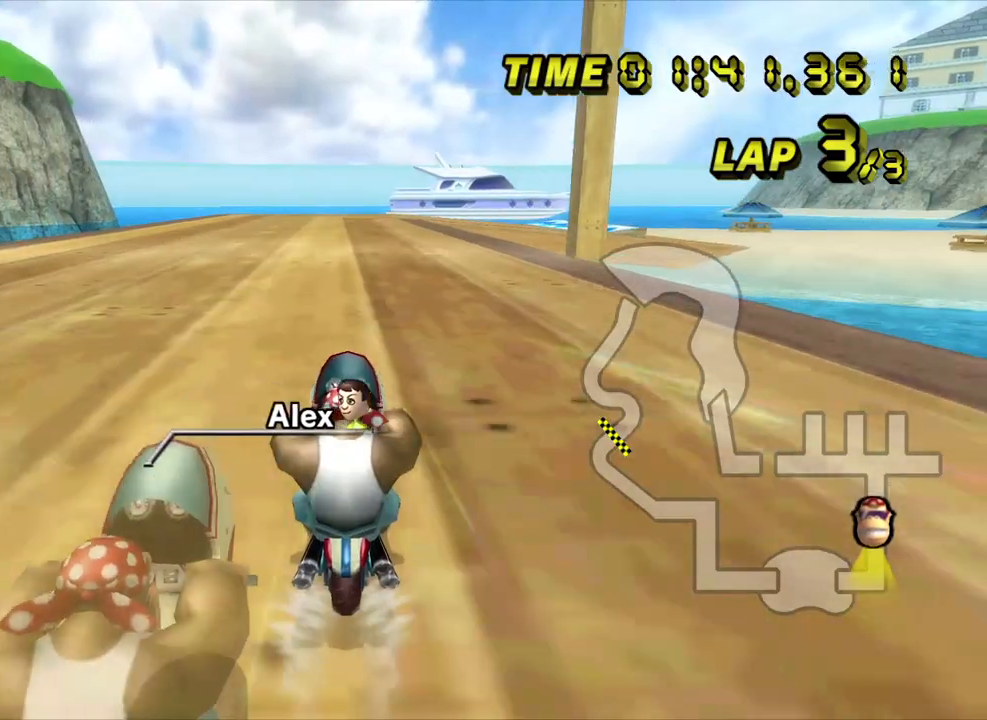
{"dt_ms": 500, "buttons": [], "left_stick": "center", "events": []}